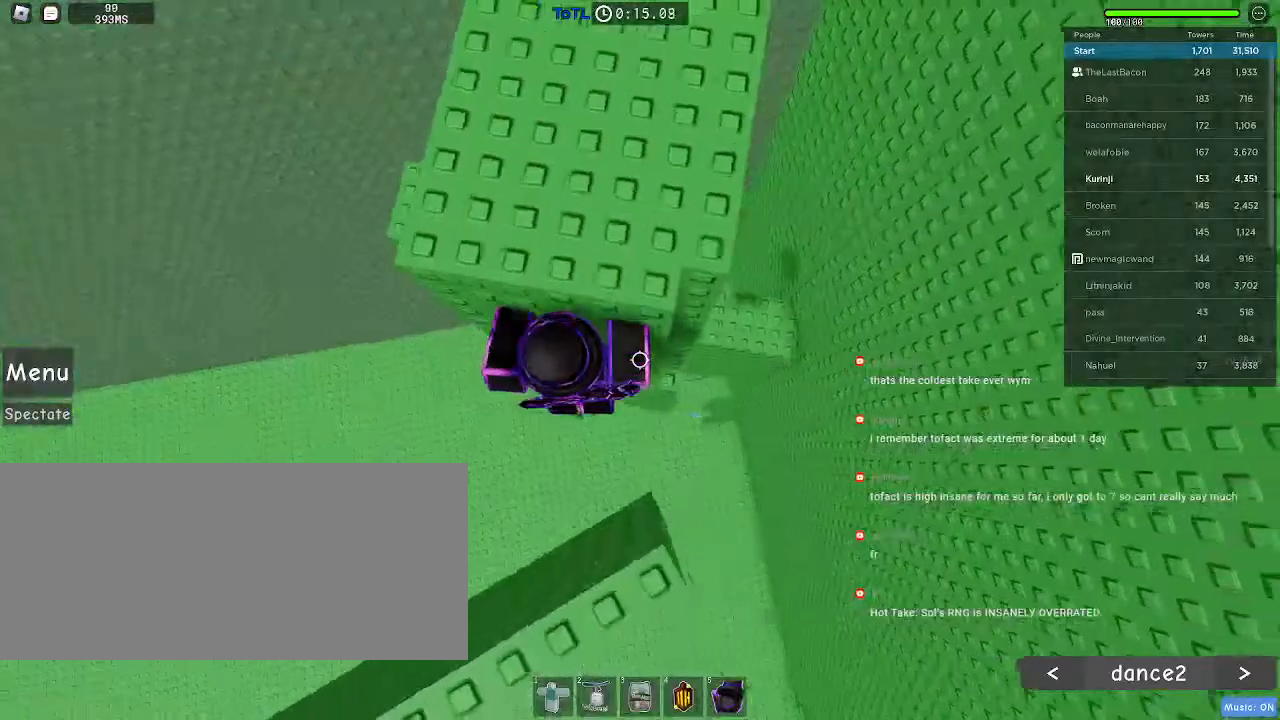
Gameplay with keyboard and mouse; each line is a JSON object with the keys and mouse buttons held at the frame after it. "events" lists presses ("down") and releases ("up") of "a", "ctrl", "d", "e", "f", "q", "r", "s", "shift", "space", "tab", "w", "mouse_left", "mouse_wheel", "mouse_right" and "mouse_mb4" between this image and that frame as [ms after this image, input, new state], when the widget could be followed in between. "mouse_left", "mouse_wheel", "mouse_right", "mouse_mb4" = the "left", "wheel", "right", "mb4" buttons of the "mouse" list. No other keys are recorded. "wheel" means that the mouse wheel is clicked or scrolled. Mouse movement is not recorded. Not read: mouse_mb5.
{"keys": [], "mouse": [], "events": [[116, "w", "down"], [150, "d", "up"], [300, "d", "down"], [450, "w", "up"], [500, "d", "up"]]}
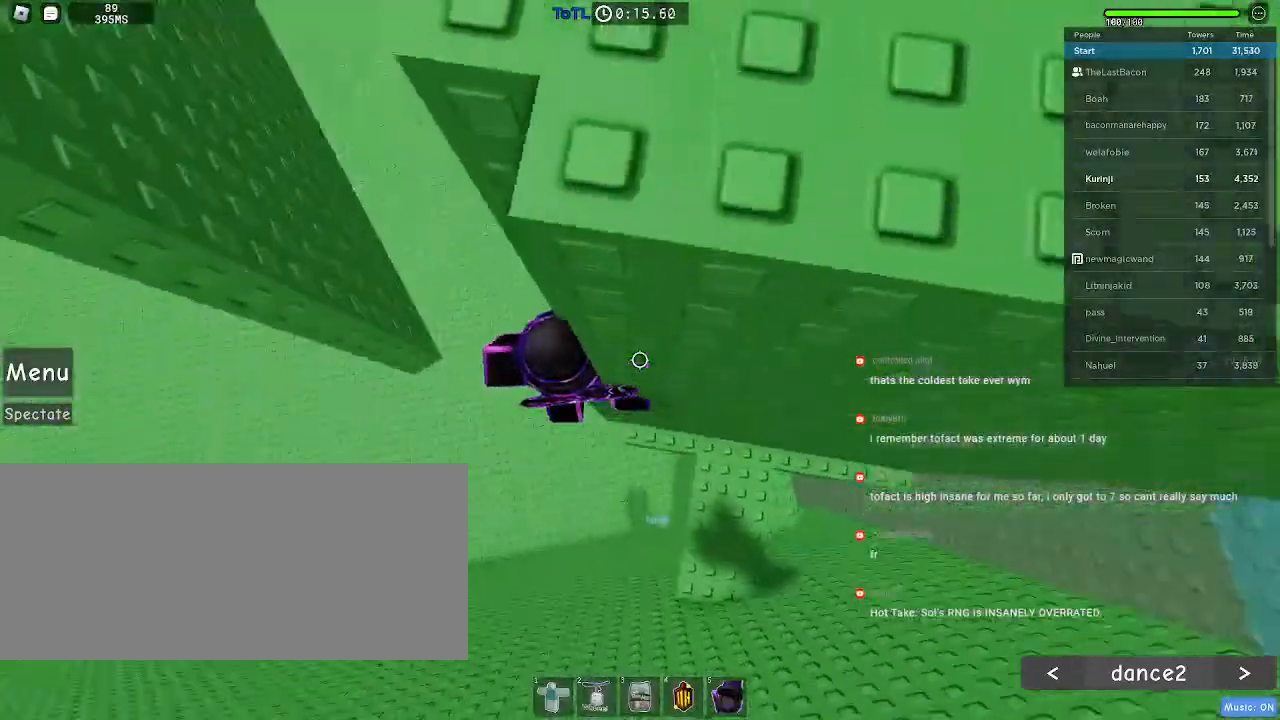
{"keys": ["a"], "mouse": [], "events": [[100, "a", "down"], [216, "space", "down"], [283, "space", "up"]]}
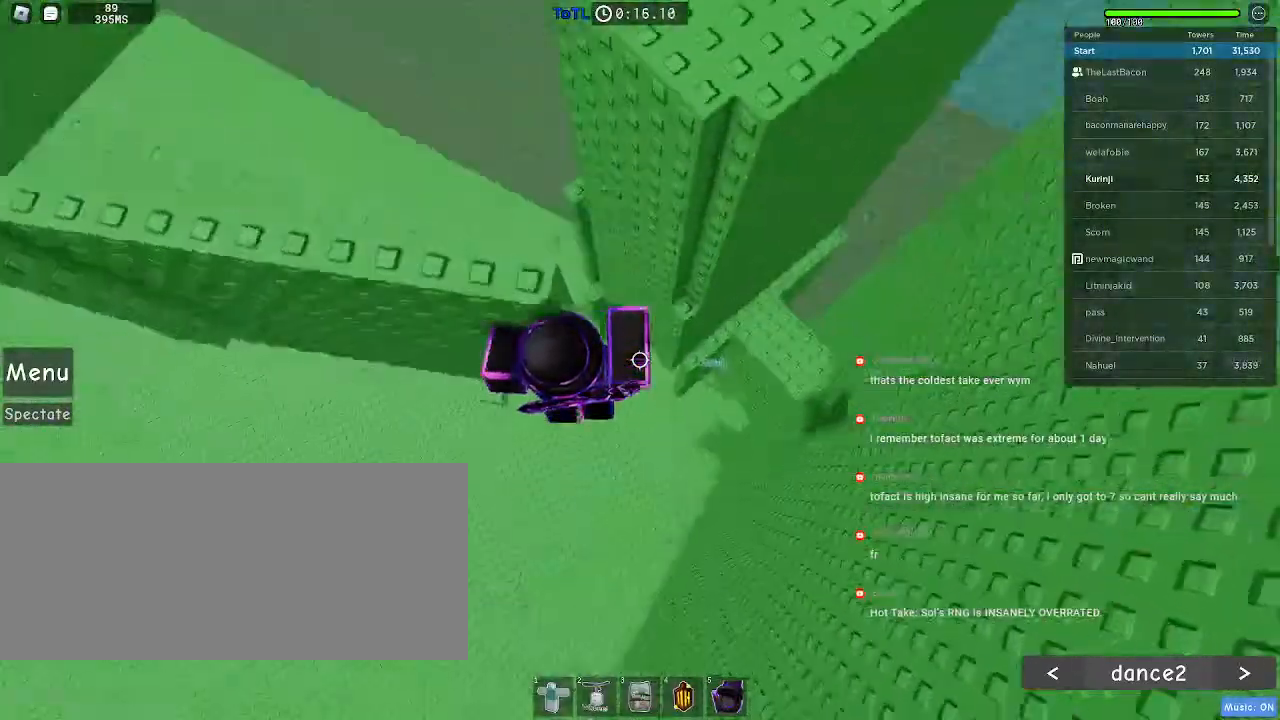
{"keys": [], "mouse": [], "events": [[350, "a", "up"]]}
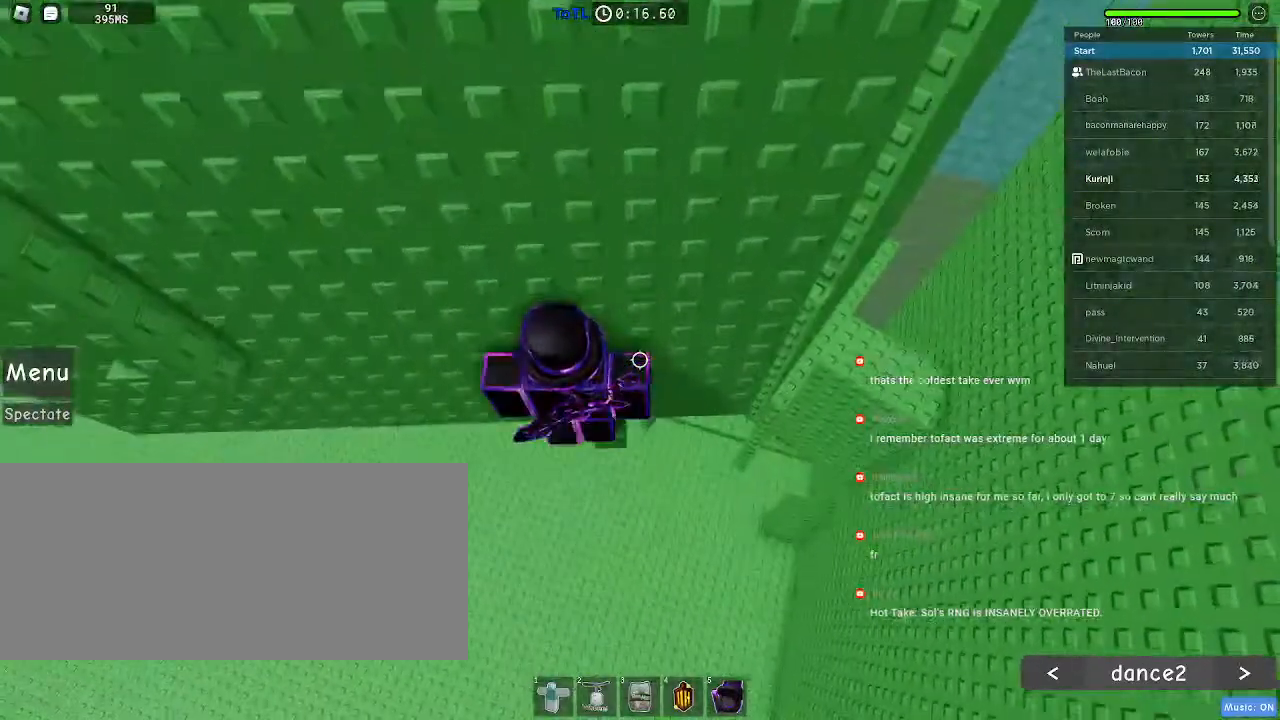
{"keys": ["a"], "mouse": [], "events": [[50, "w", "down"], [100, "w", "up"], [500, "a", "down"]]}
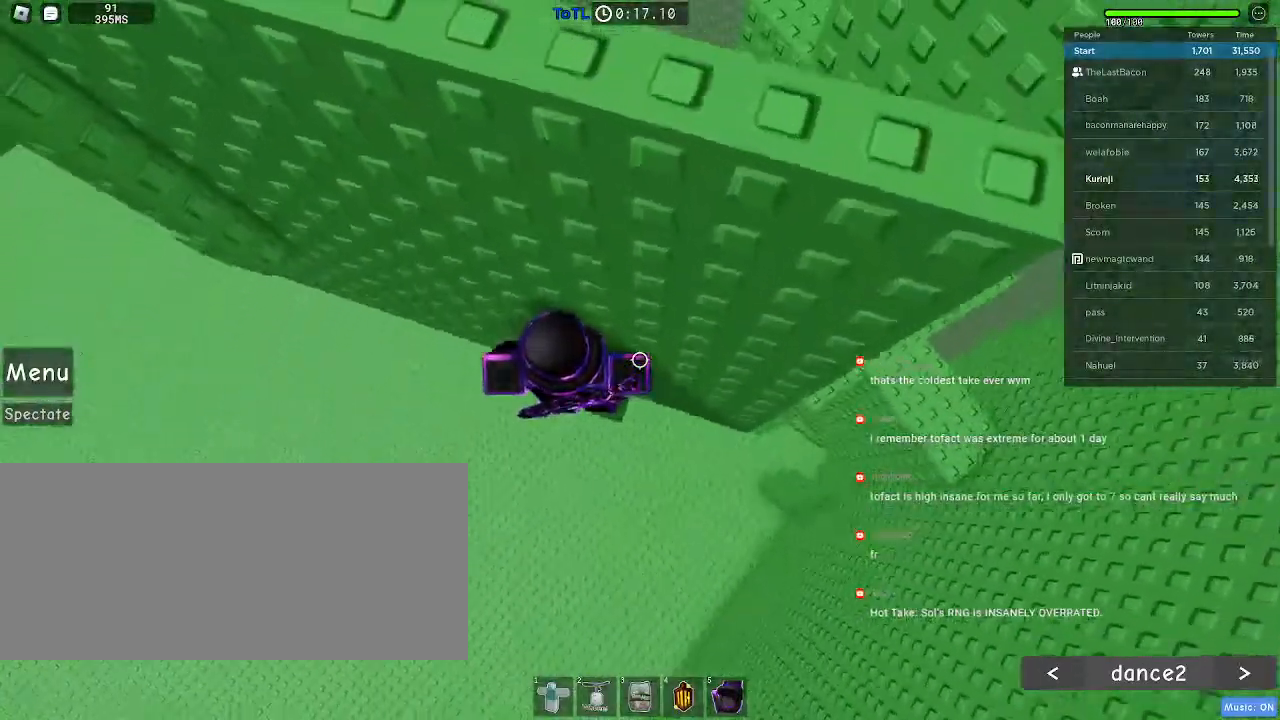
{"keys": ["a", "space"], "mouse": [], "events": [[100, "space", "down"]]}
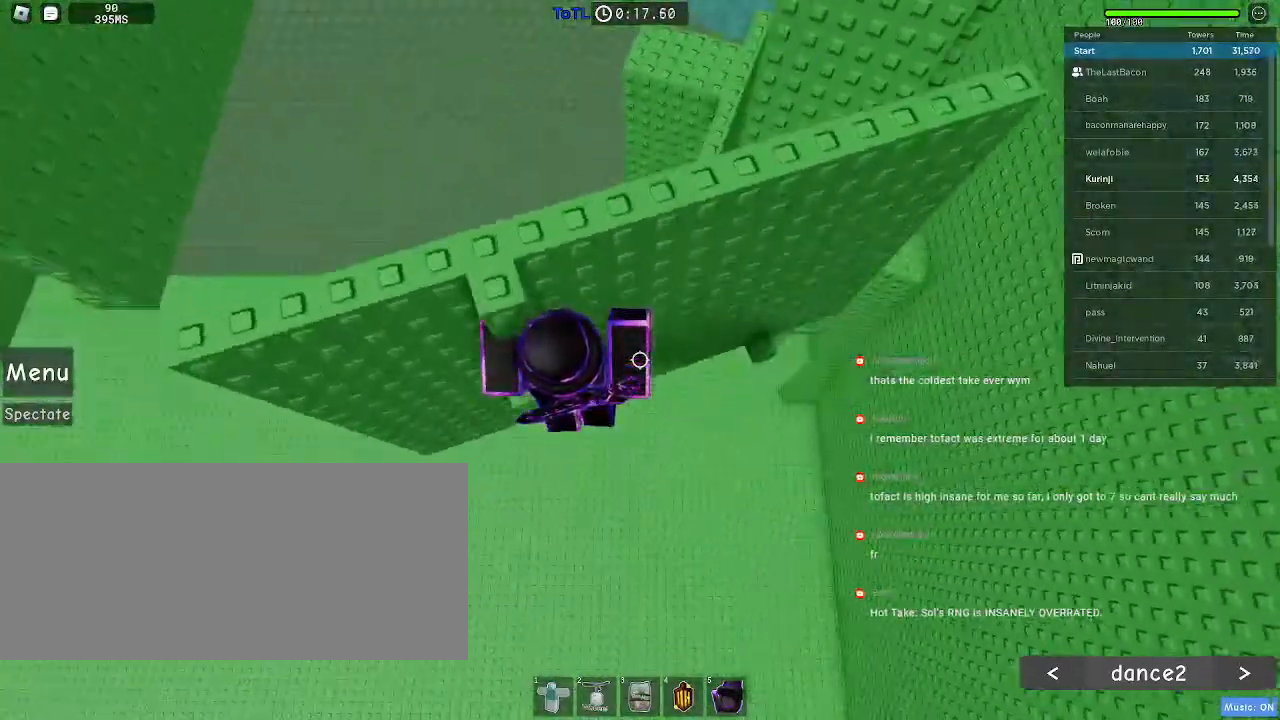
{"keys": ["w"], "mouse": [], "events": [[50, "w", "down"], [250, "a", "up"], [283, "w", "up"], [333, "space", "up"], [466, "w", "down"]]}
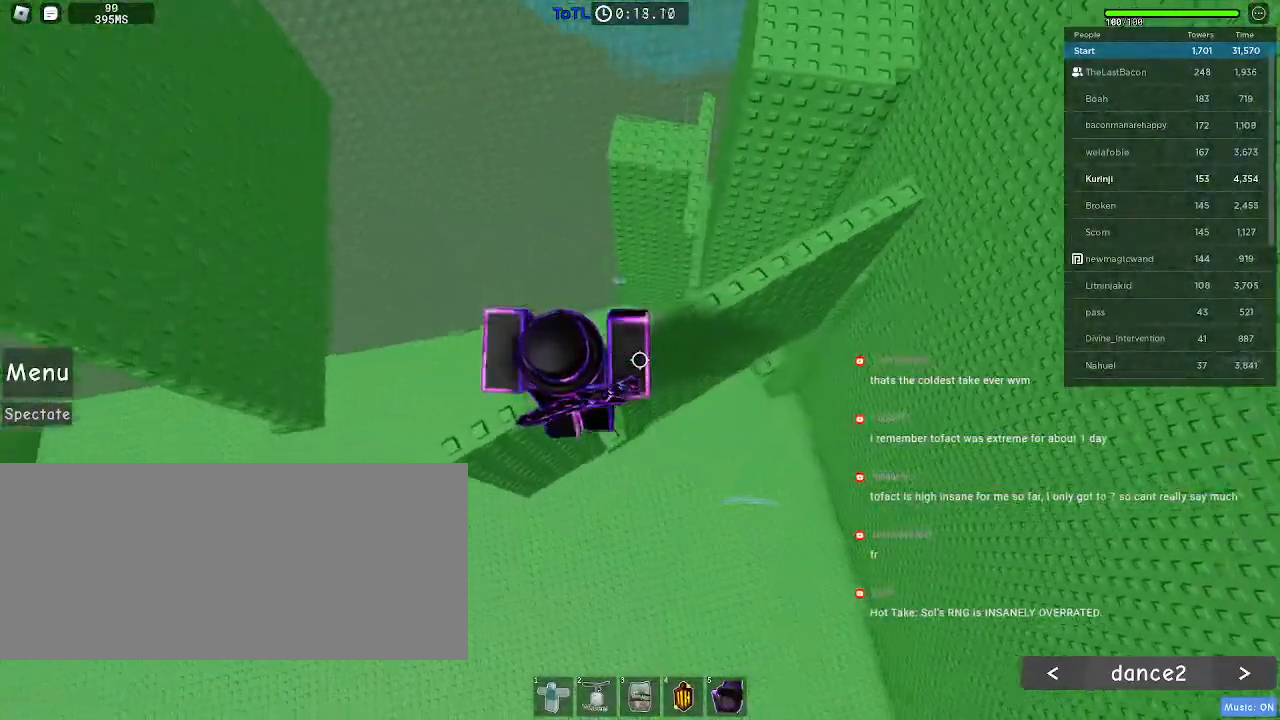
{"keys": ["a"], "mouse": [], "events": [[50, "w", "up"], [366, "a", "down"]]}
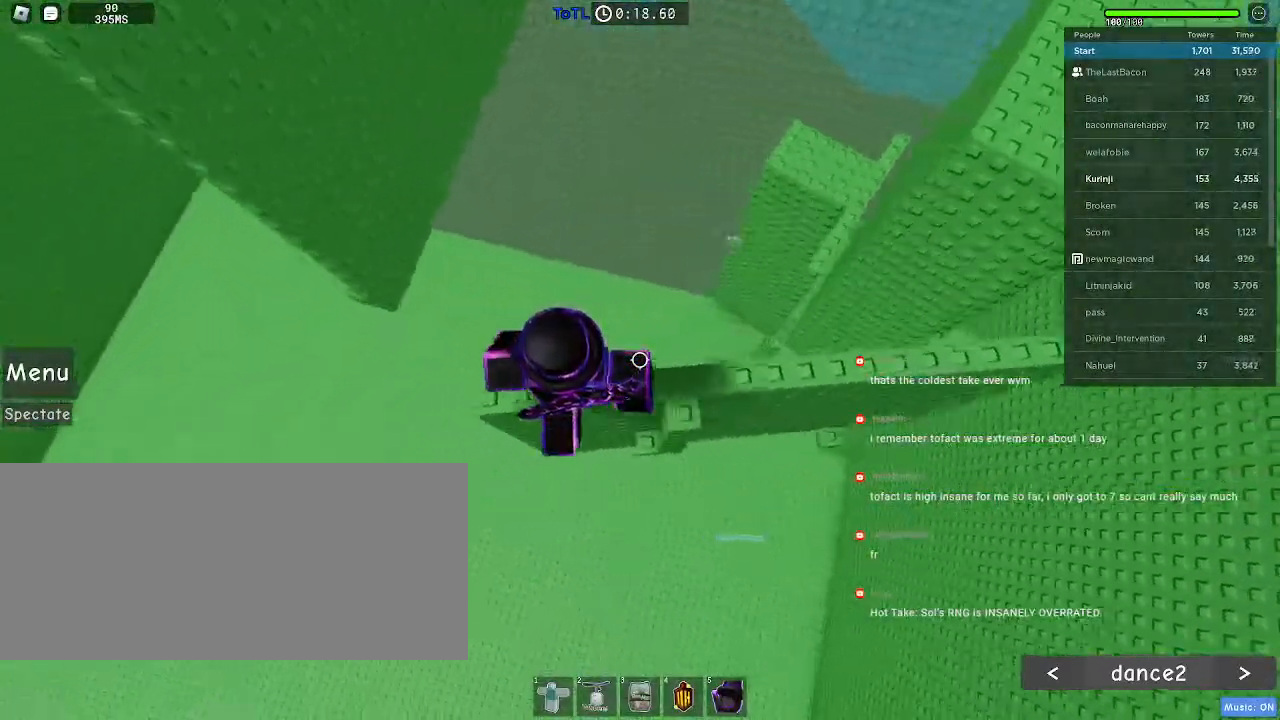
{"keys": ["a"], "mouse": [], "events": [[283, "space", "down"], [400, "space", "up"]]}
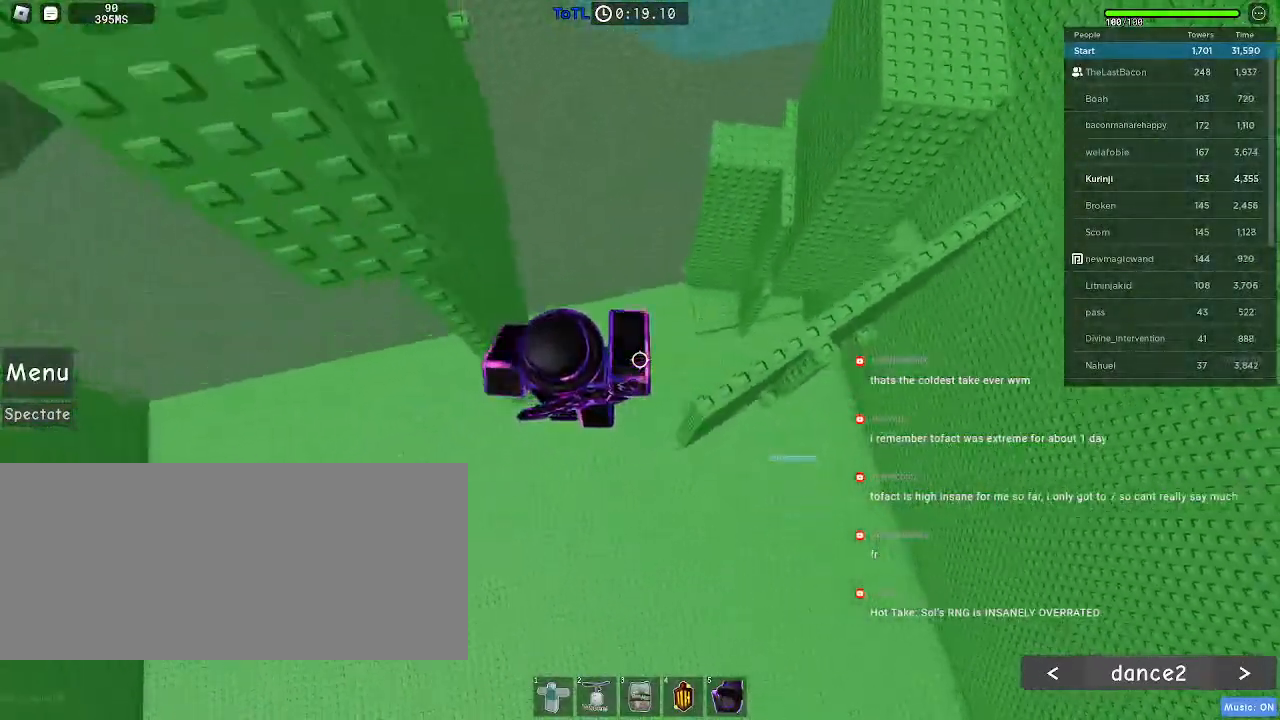
{"keys": ["a", "w"], "mouse": [], "events": [[333, "w", "down"]]}
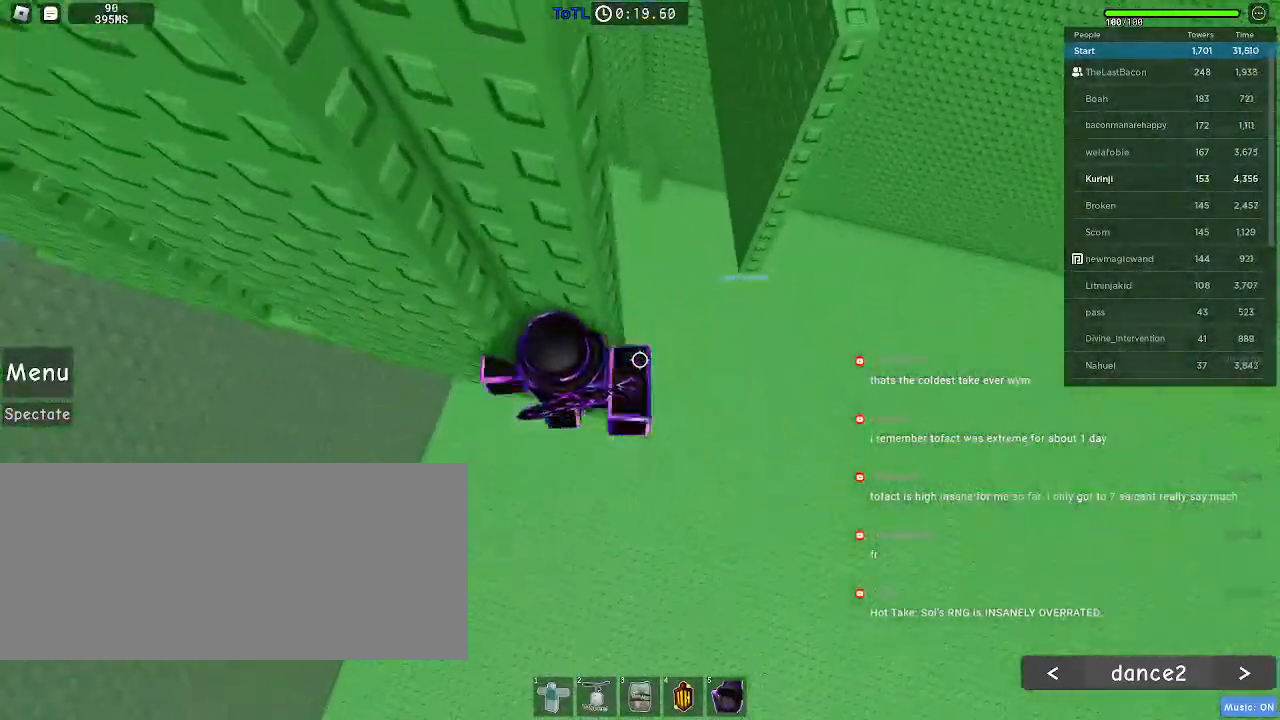
{"keys": ["a", "space"], "mouse": [], "events": [[66, "a", "up"], [300, "w", "up"], [350, "a", "down"], [450, "space", "down"]]}
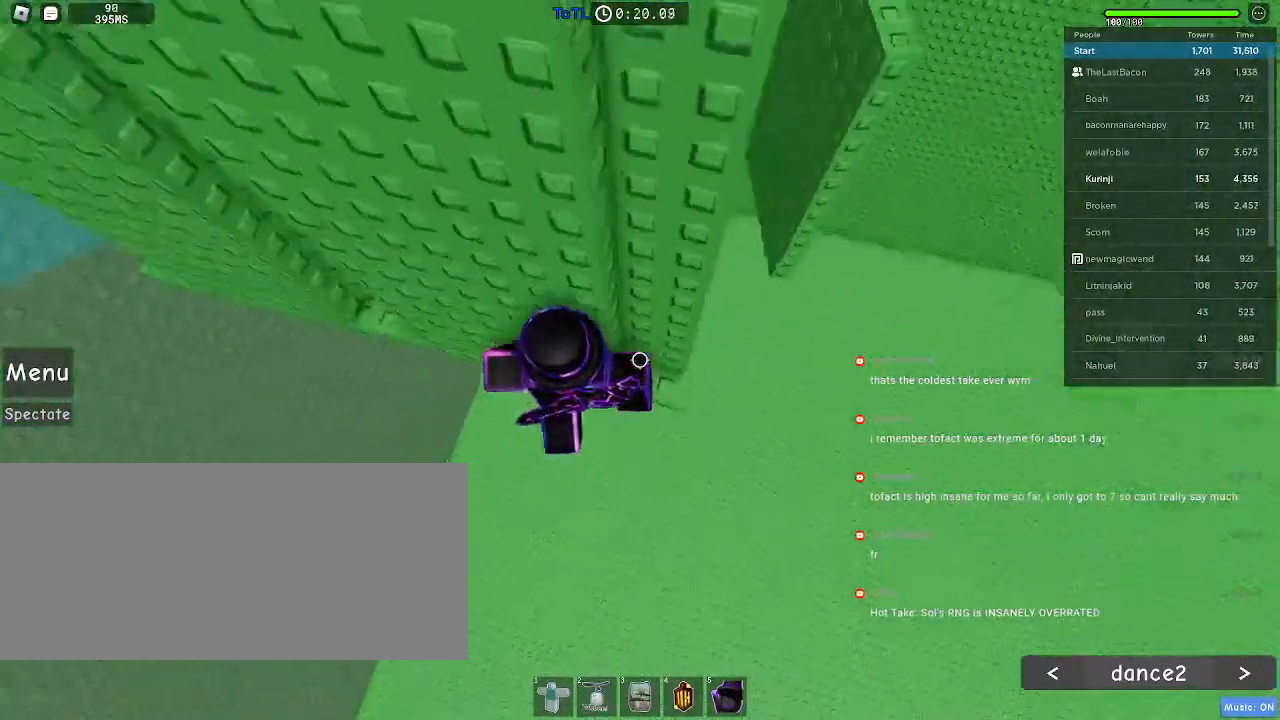
{"keys": ["a", "w"], "mouse": [], "events": [[50, "space", "up"], [366, "w", "down"]]}
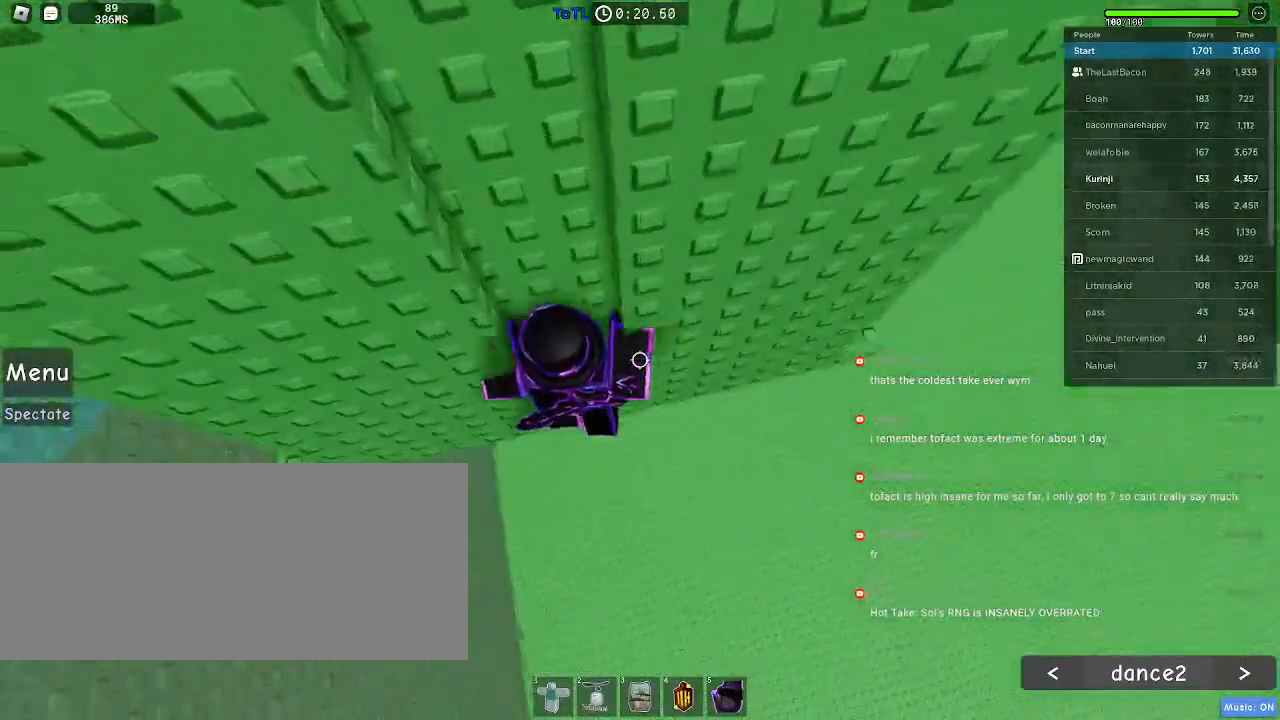
{"keys": ["a"], "mouse": [], "events": [[50, "a", "up"], [250, "w", "up"], [266, "a", "down"], [400, "space", "down"], [483, "space", "up"]]}
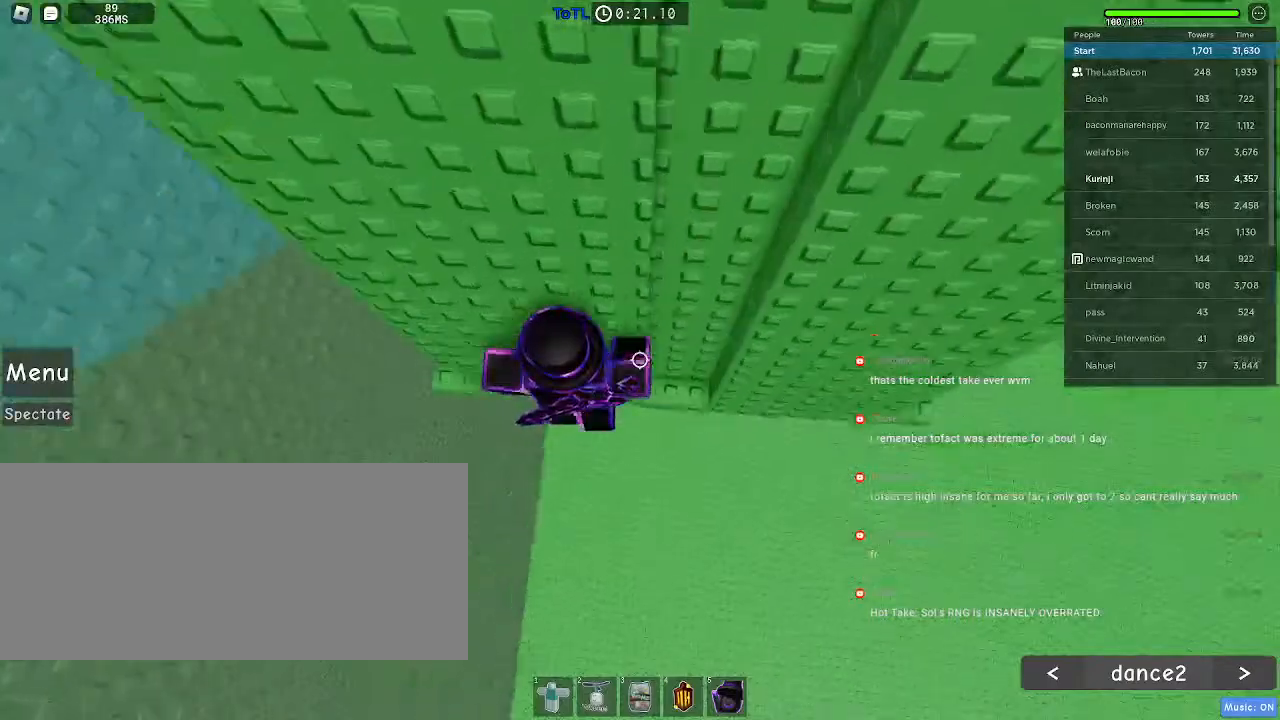
{"keys": [], "mouse": [], "events": [[250, "w", "down"], [416, "a", "up"], [433, "w", "up"]]}
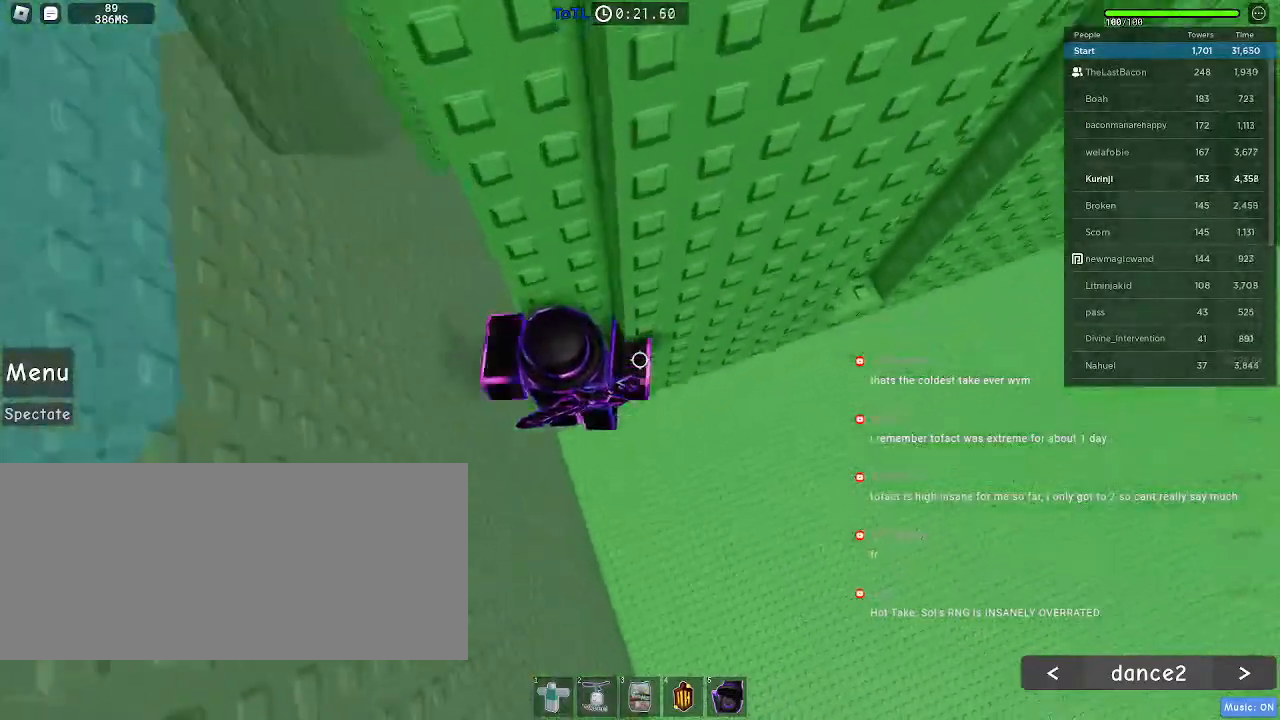
{"keys": ["a", "w"], "mouse": [], "events": [[16, "a", "down"], [116, "space", "down"], [183, "space", "up"], [266, "w", "down"]]}
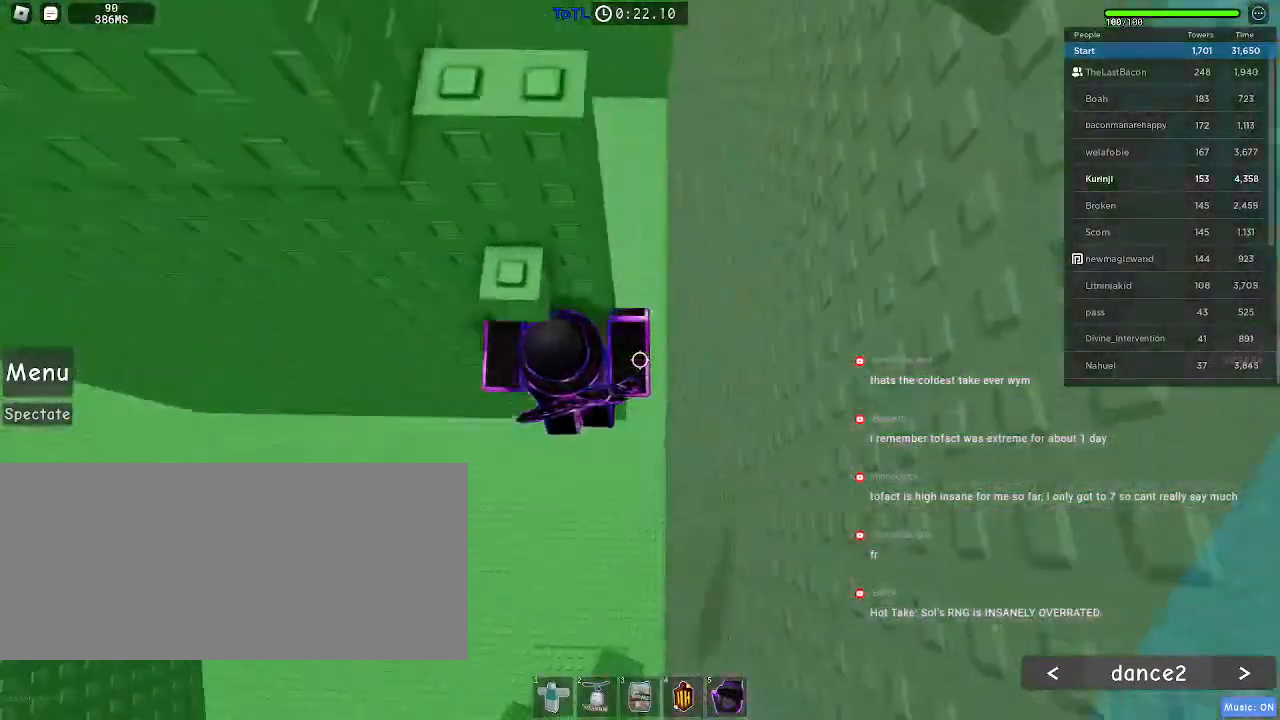
{"keys": [], "mouse": [], "events": [[16, "a", "up"], [50, "w", "up"], [250, "d", "down"], [250, "w", "down"], [316, "d", "up"], [350, "w", "up"]]}
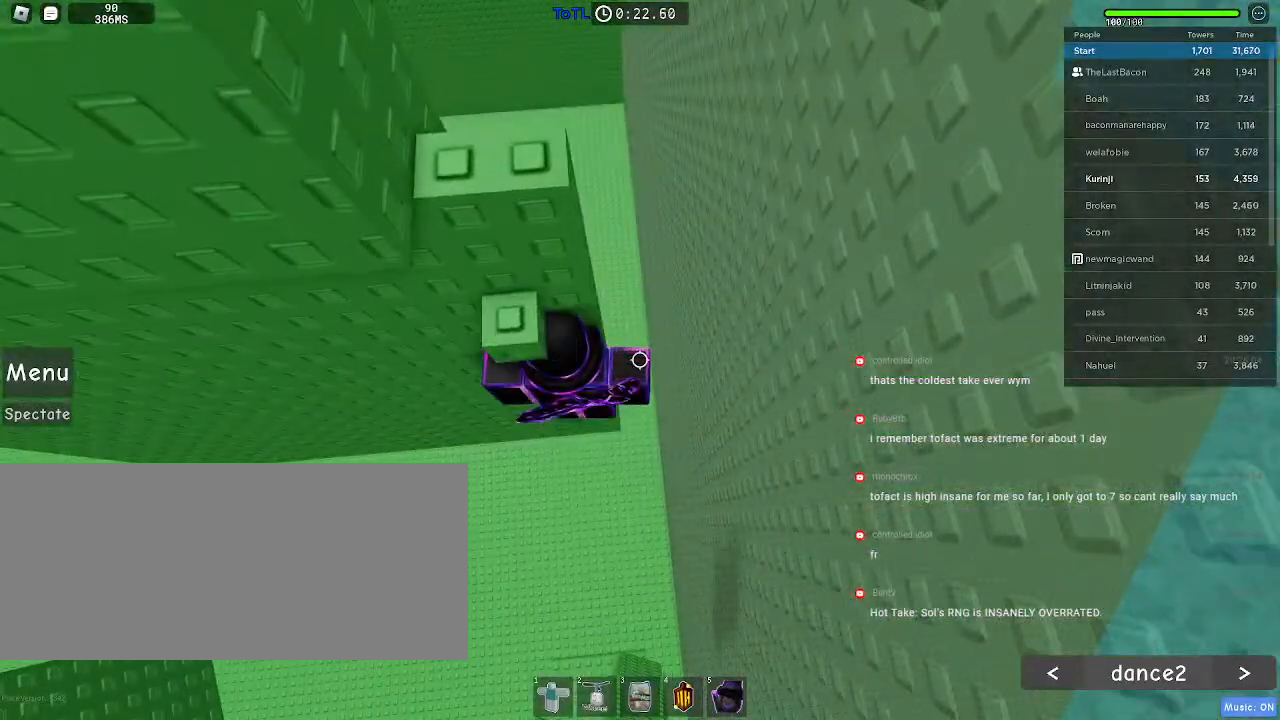
{"keys": ["w"], "mouse": [], "events": [[183, "s", "down"], [250, "s", "up"], [250, "space", "down"], [350, "w", "down"], [366, "space", "up"]]}
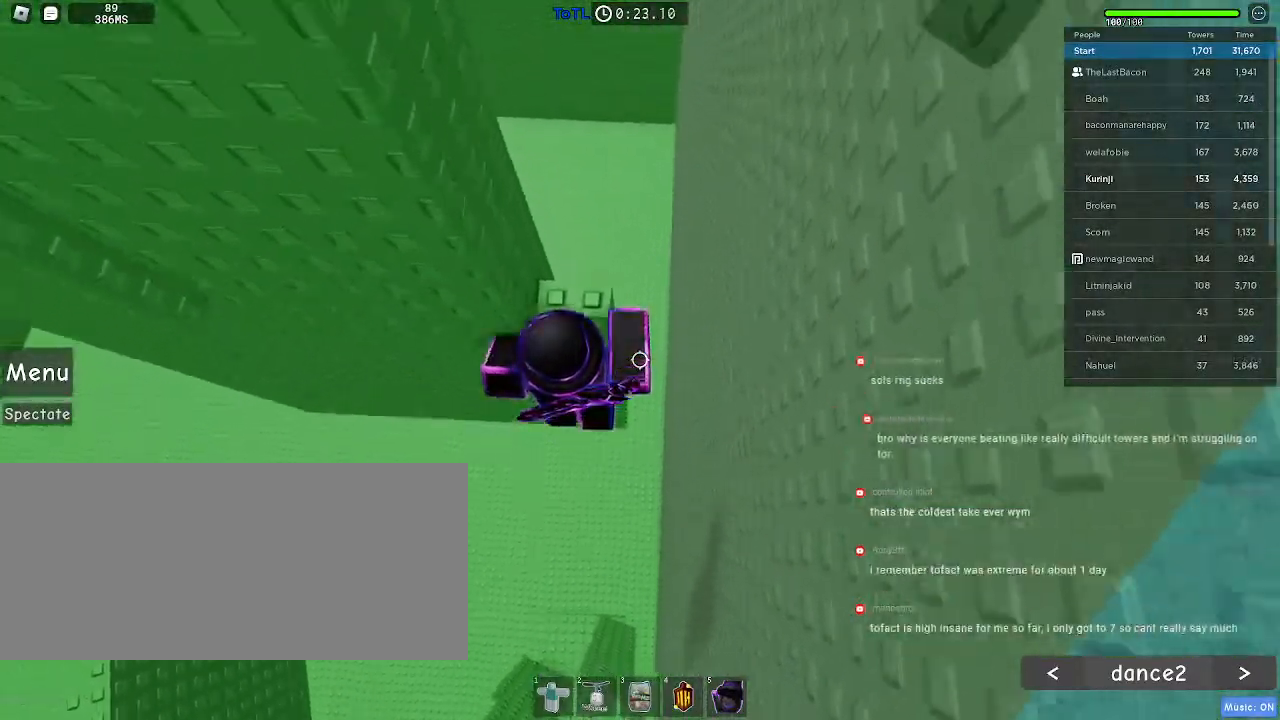
{"keys": [], "mouse": [], "events": [[133, "w", "up"], [233, "space", "down"], [333, "w", "down"], [350, "space", "up"], [483, "w", "up"]]}
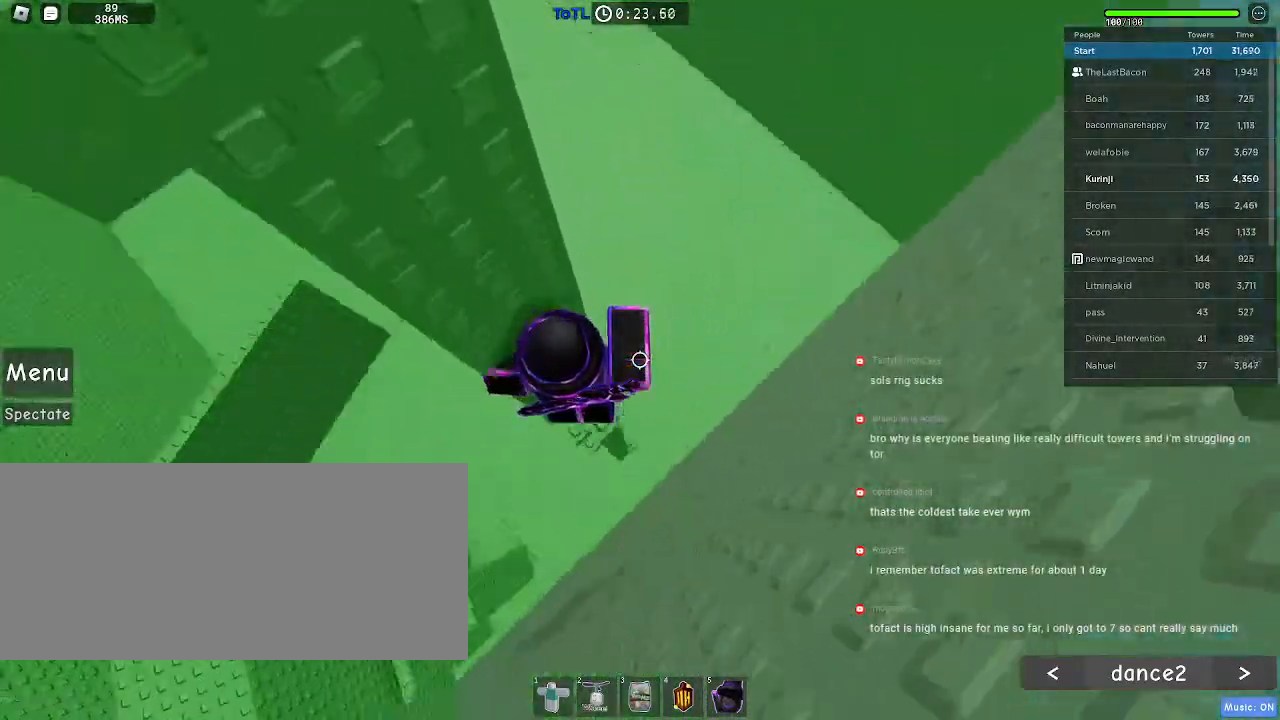
{"keys": [], "mouse": [], "events": []}
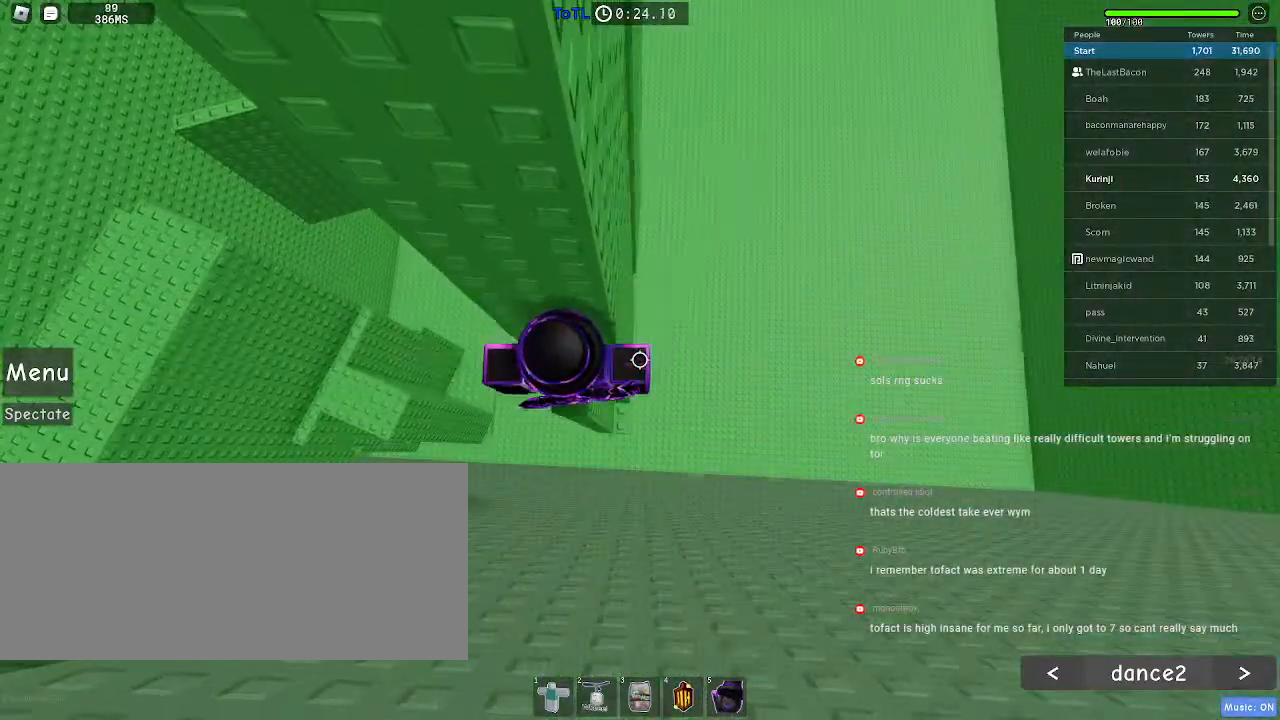
{"keys": [], "mouse": [], "events": []}
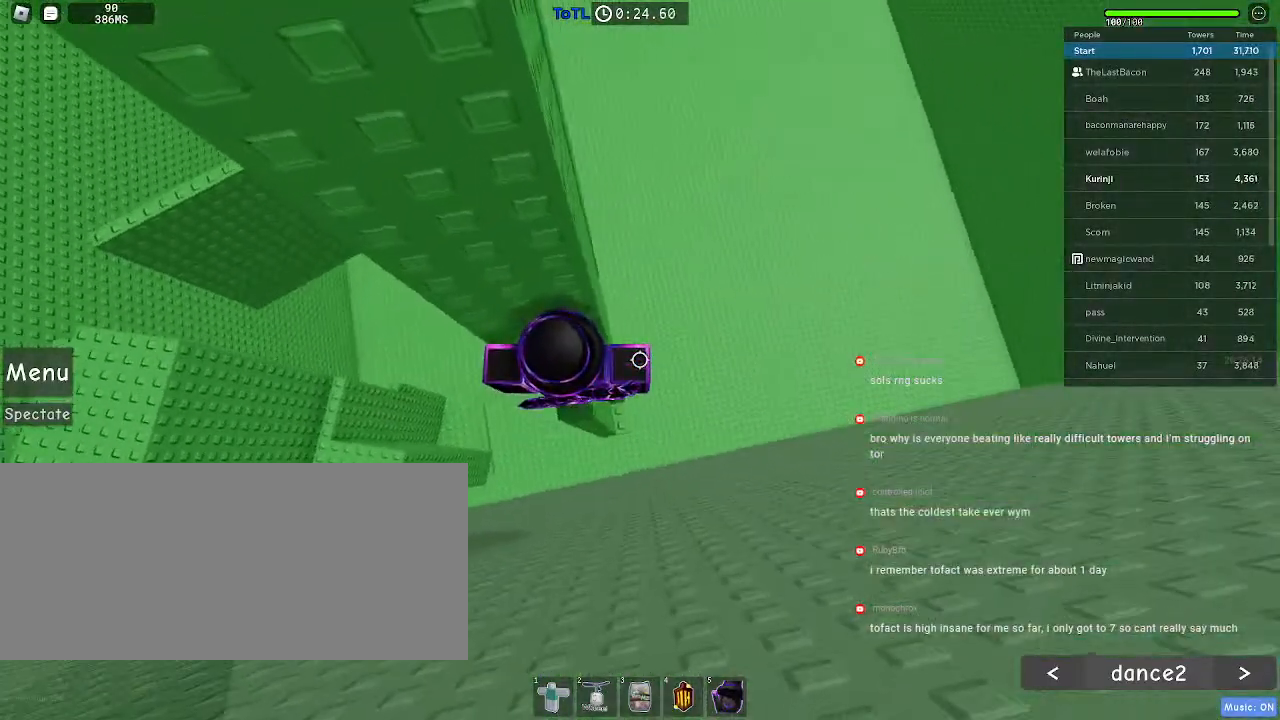
{"keys": [], "mouse": ["wheel"], "events": [[50, "d", "down"], [100, "d", "up"], [466, "mouse_wheel", "down"]]}
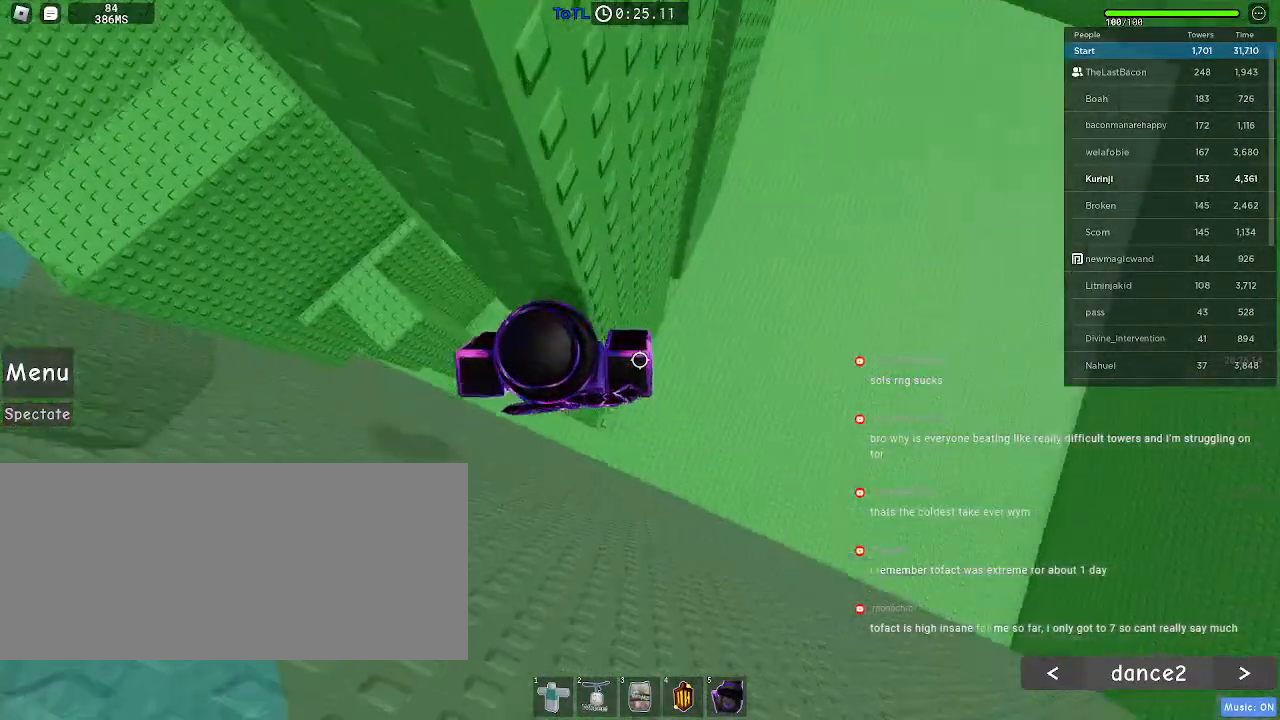
{"keys": ["d"], "mouse": [], "events": [[83, "mouse_wheel", "up"], [283, "d", "down"], [383, "space", "down"], [466, "space", "up"]]}
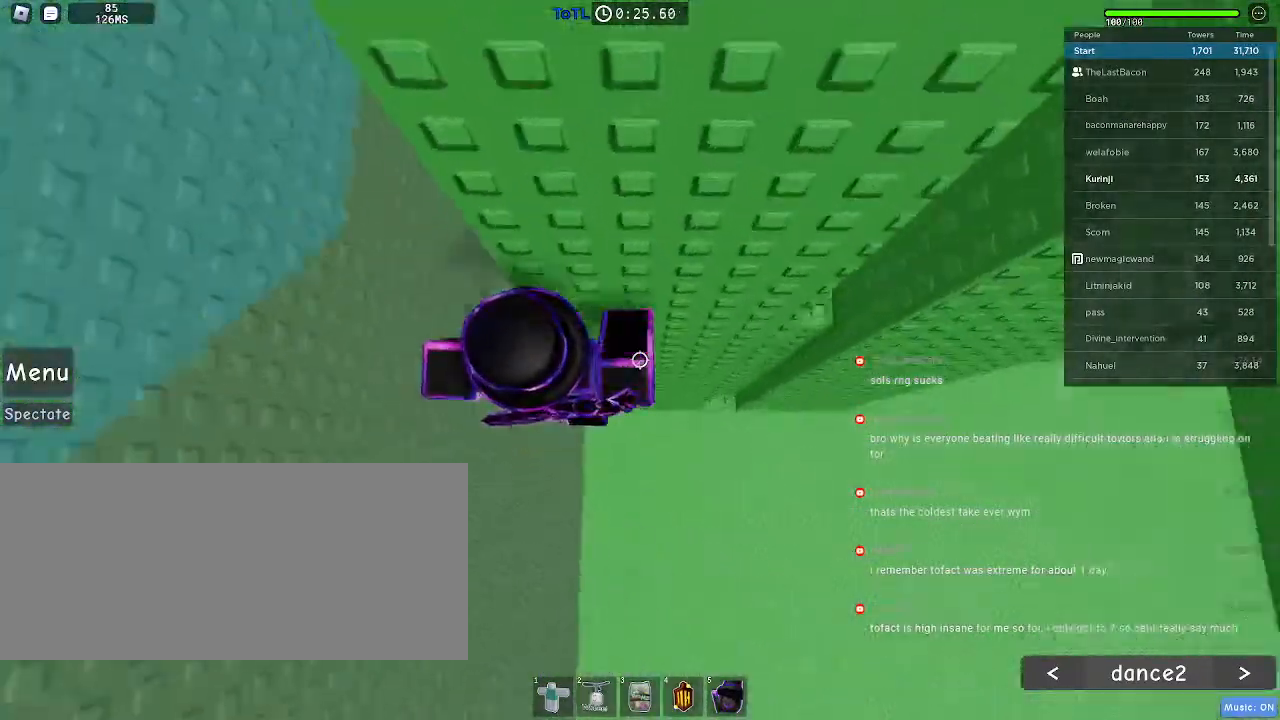
{"keys": ["d"], "mouse": [], "events": []}
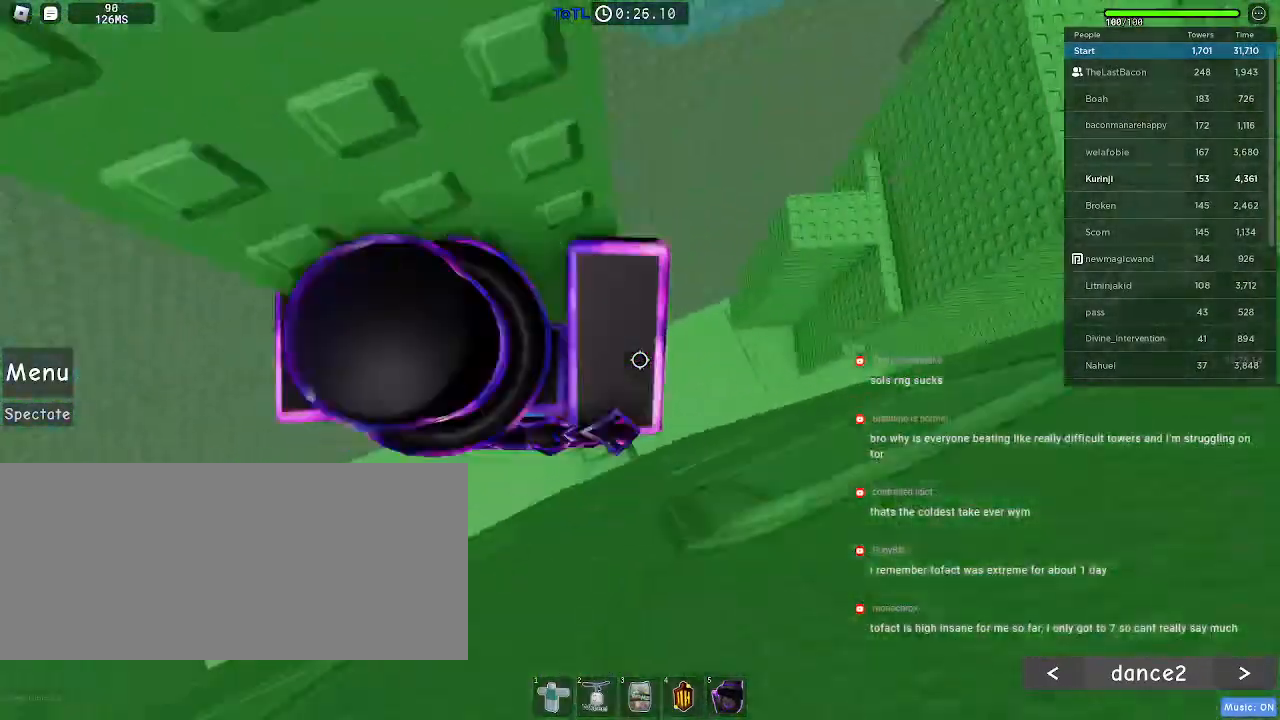
{"keys": [], "mouse": []}
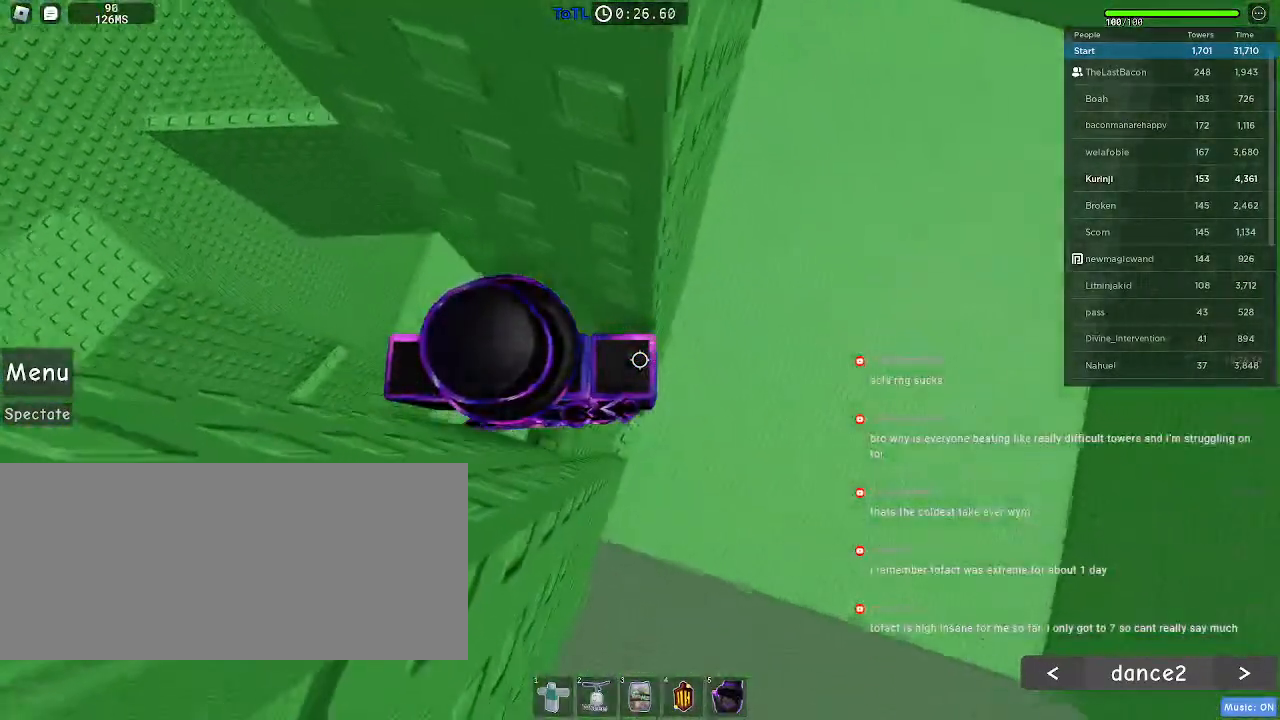
{"keys": ["d"], "mouse": [], "events": [[100, "d", "down"], [250, "space", "down"], [350, "space", "up"]]}
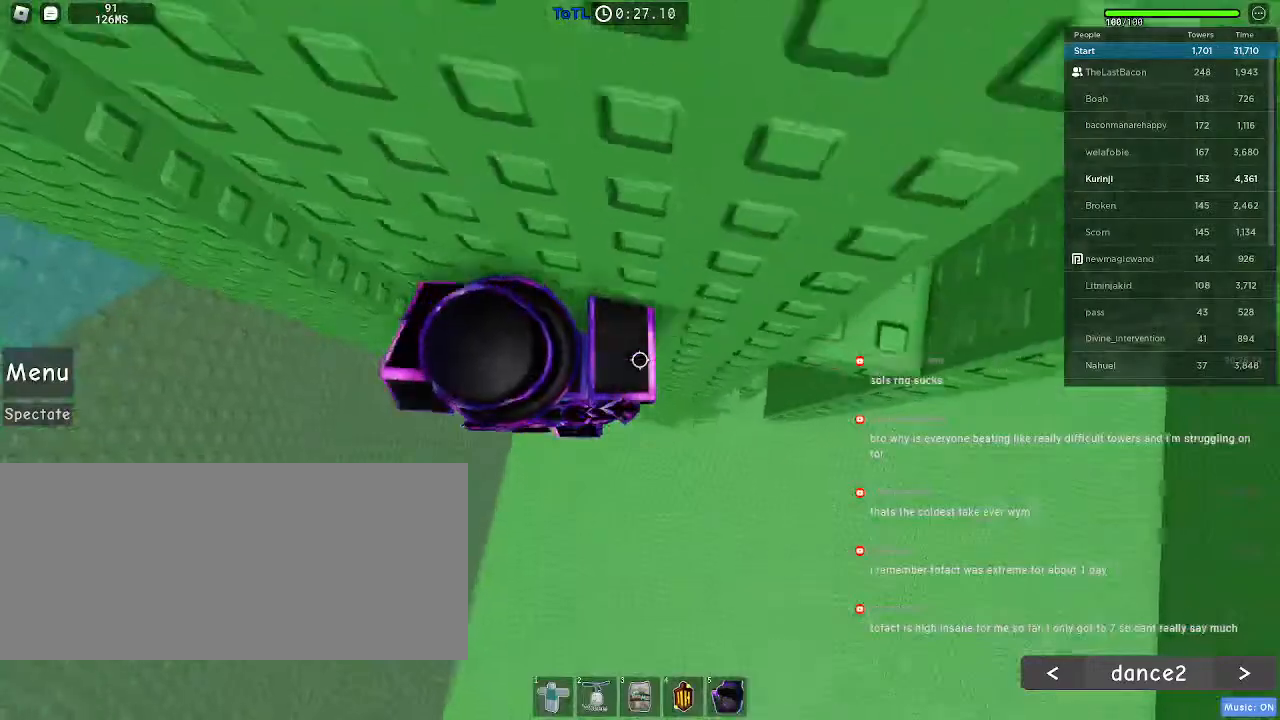
{"keys": [], "mouse": []}
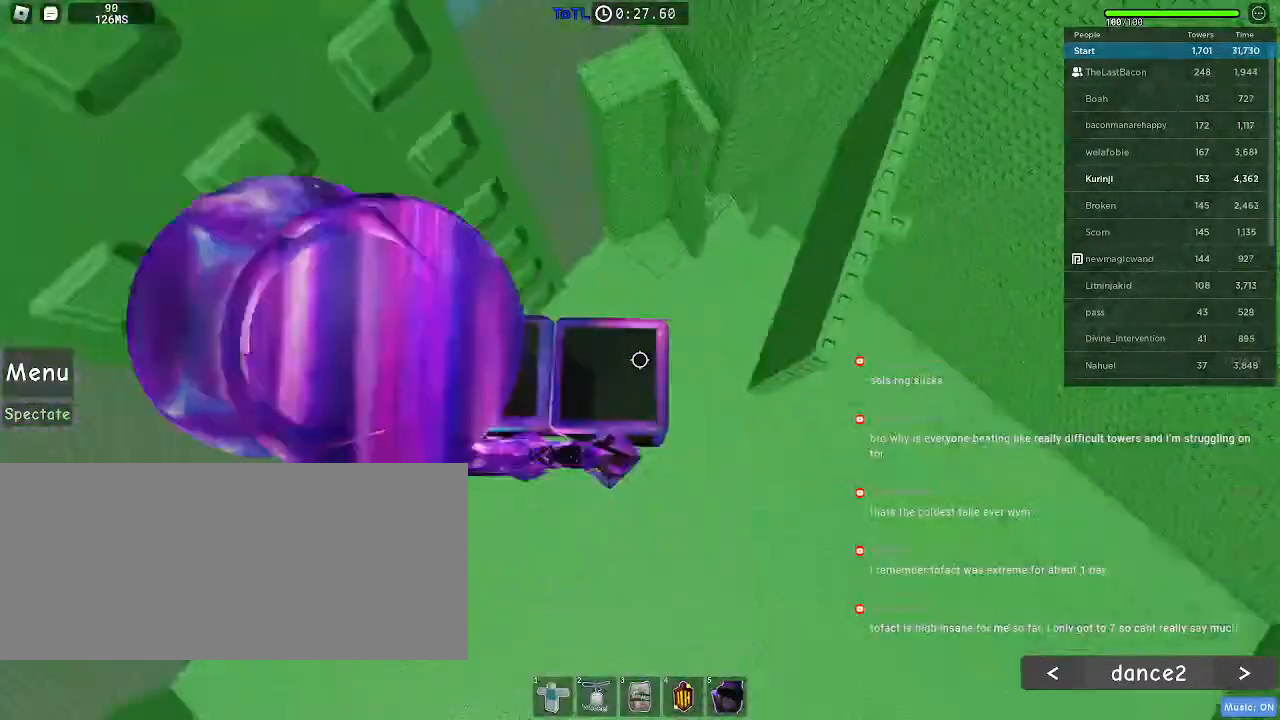
{"keys": [], "mouse": ["wheel"], "events": [[433, "mouse_wheel", "down"]]}
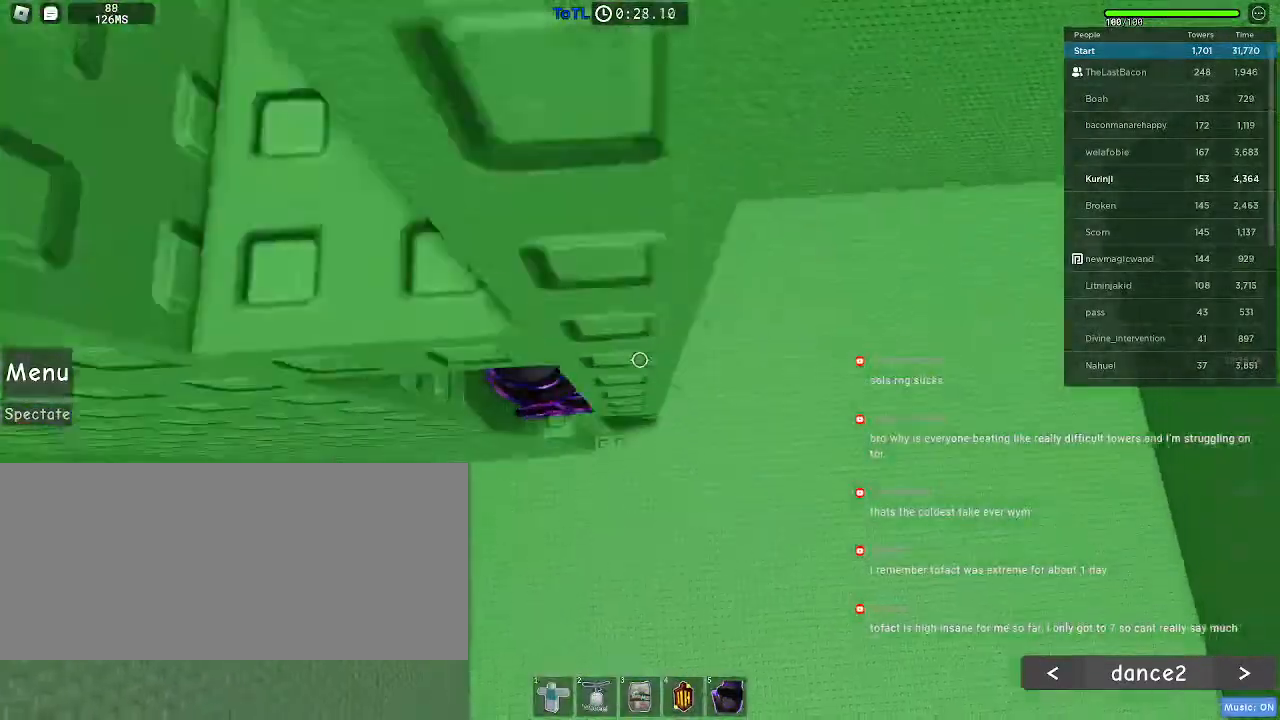
{"keys": ["space"], "mouse": [], "events": [[150, "mouse_wheel", "up"], [316, "s", "down"], [433, "space", "down"], [450, "s", "up"]]}
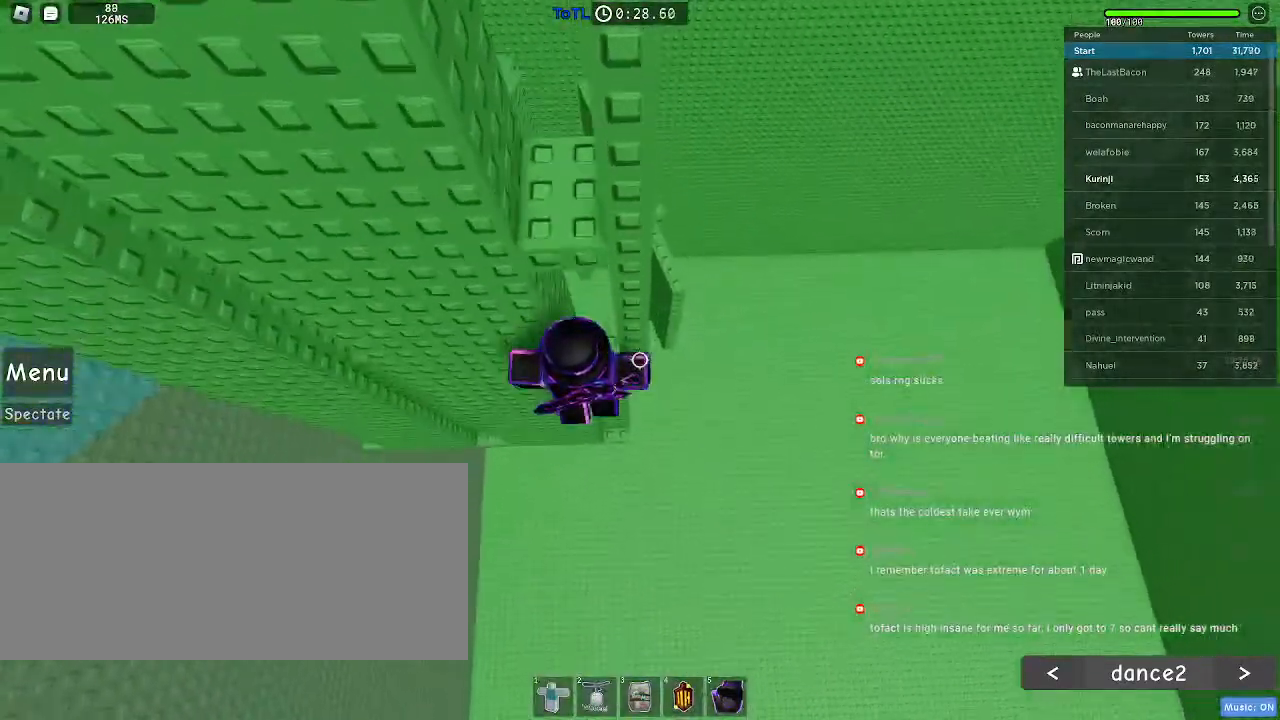
{"keys": [], "mouse": [], "events": [[66, "space", "up"], [66, "w", "down"], [466, "w", "up"]]}
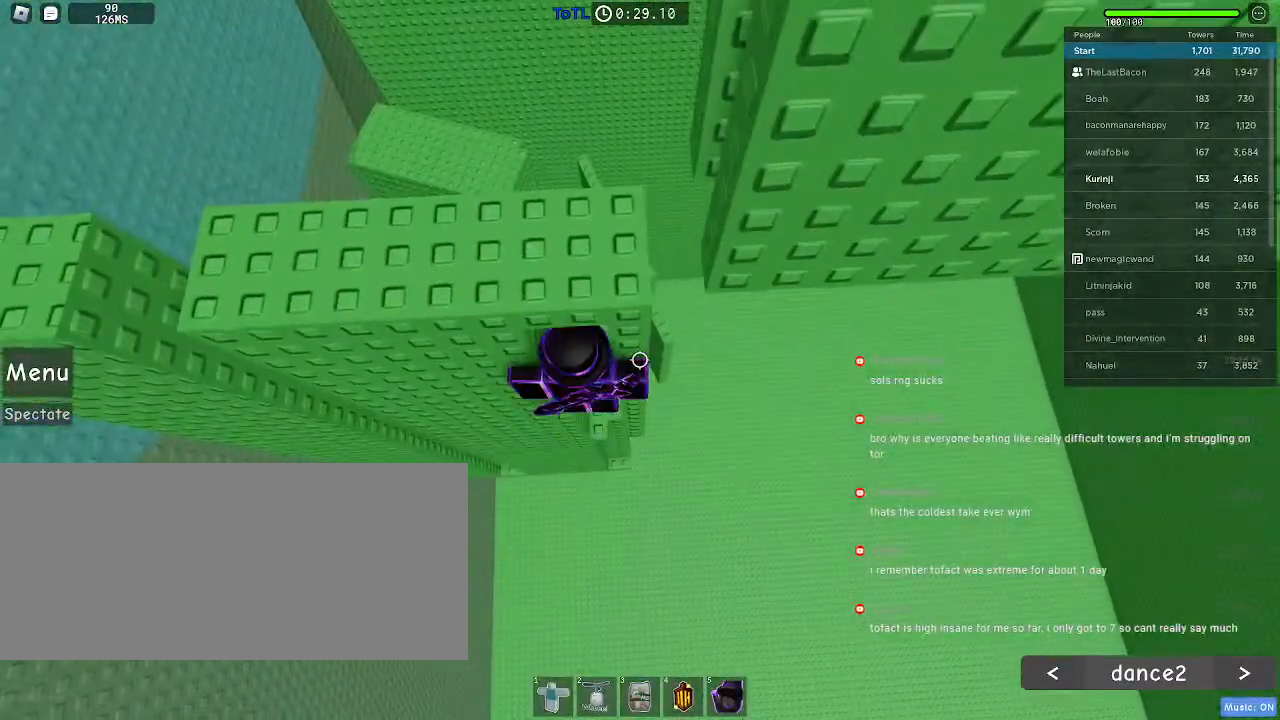
{"keys": [], "mouse": [], "events": [[350, "w", "down"], [416, "w", "up"]]}